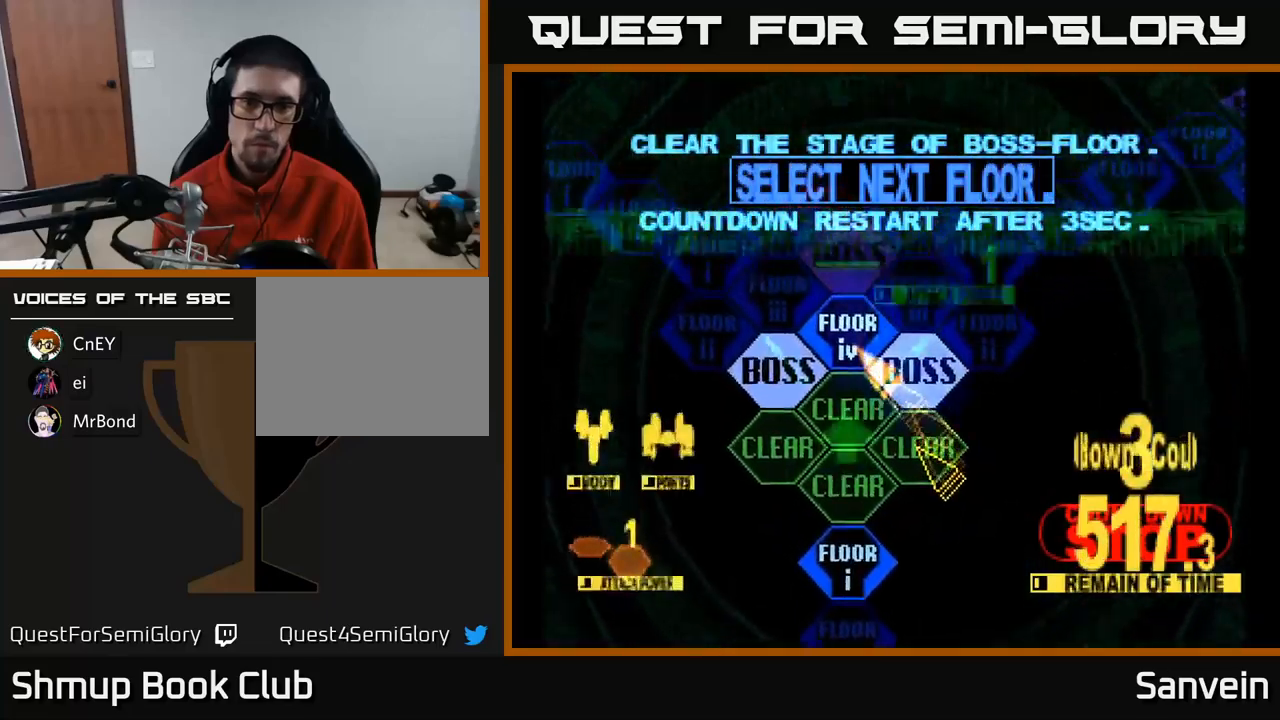
Gameplay with a controller (Xbox layout); each line is a JSON object with the inputs held at the frame after it. "events" lists button and stick changes between this image and that frame as [ms after this image, input, new state], when the widget could be followed in between.
{"buttons": ["X", "DPAD_UP"], "left_stick": "center", "right_stick": "center", "events": [[50, "DPAD_UP", "up"], [67, "DPAD_LEFT", "up"], [133, "A", "down"], [250, "A", "up"], [350, "DPAD_UP", "down"], [450, "X", "down"]]}
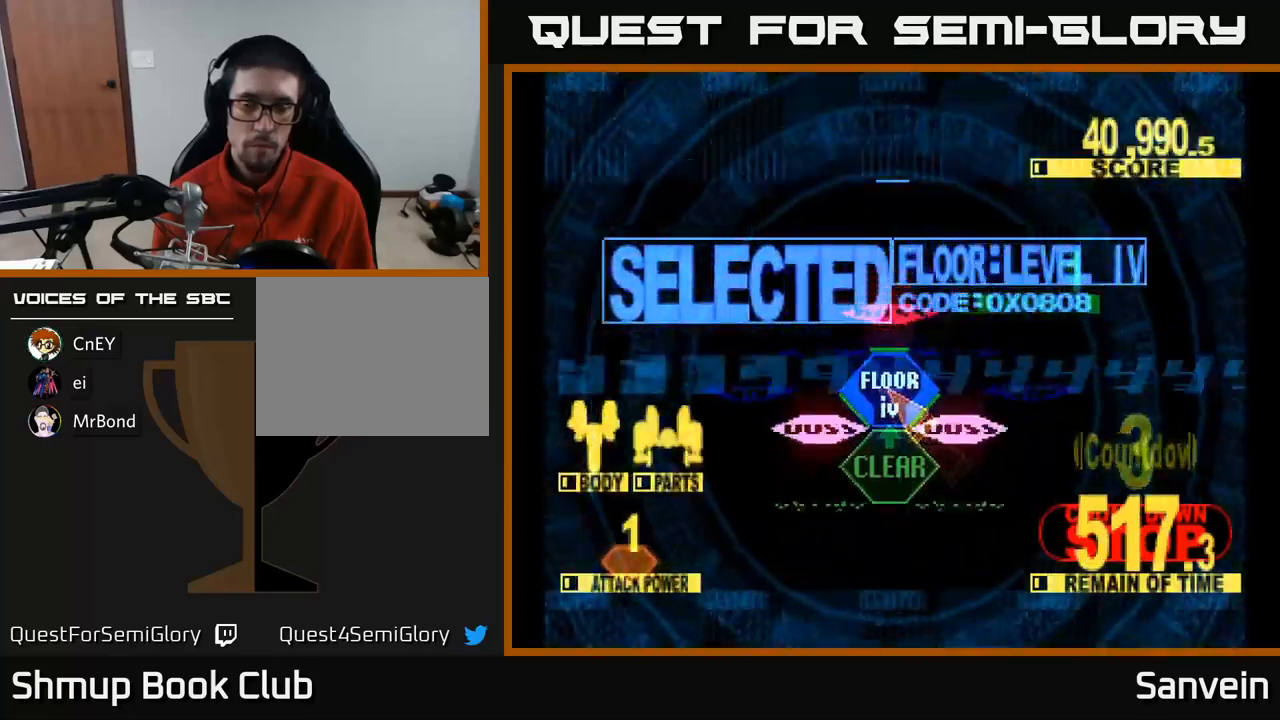
{"buttons": ["X", "DPAD_UP"], "left_stick": "center", "right_stick": "center", "events": []}
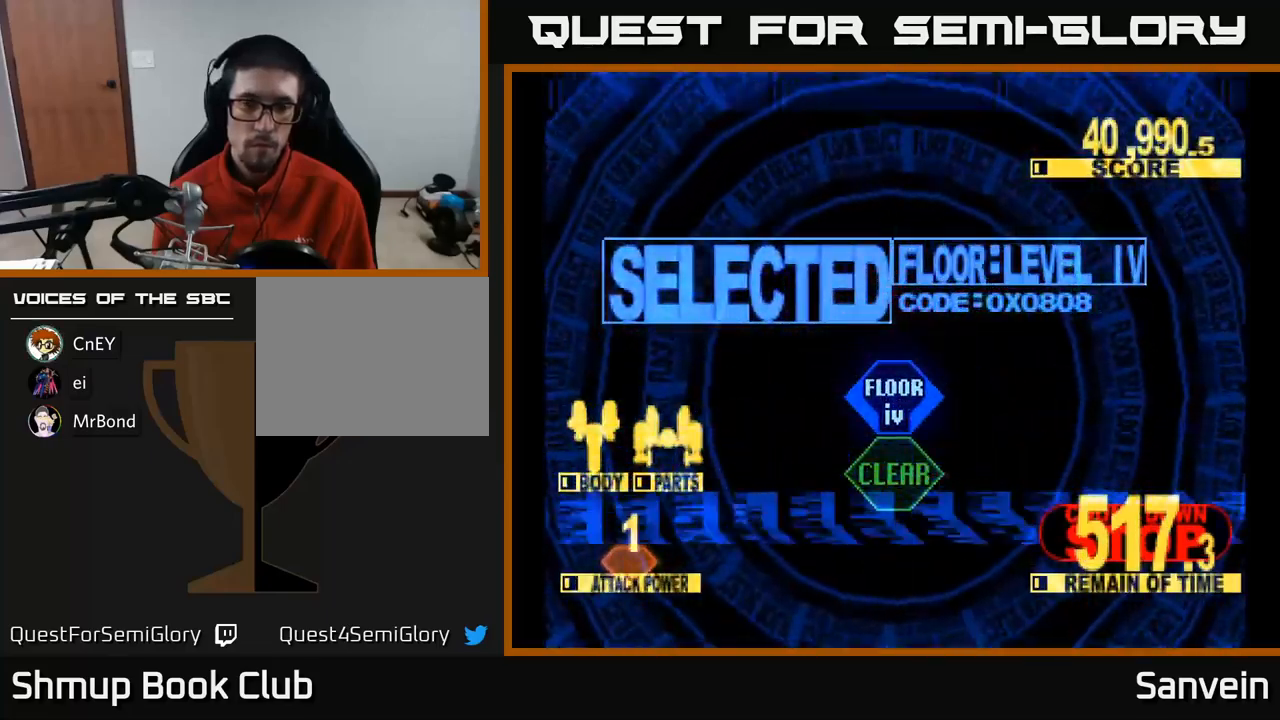
{"buttons": ["X", "DPAD_UP", "DPAD_LEFT"], "left_stick": "center", "right_stick": "center", "events": [[433, "DPAD_LEFT", "down"]]}
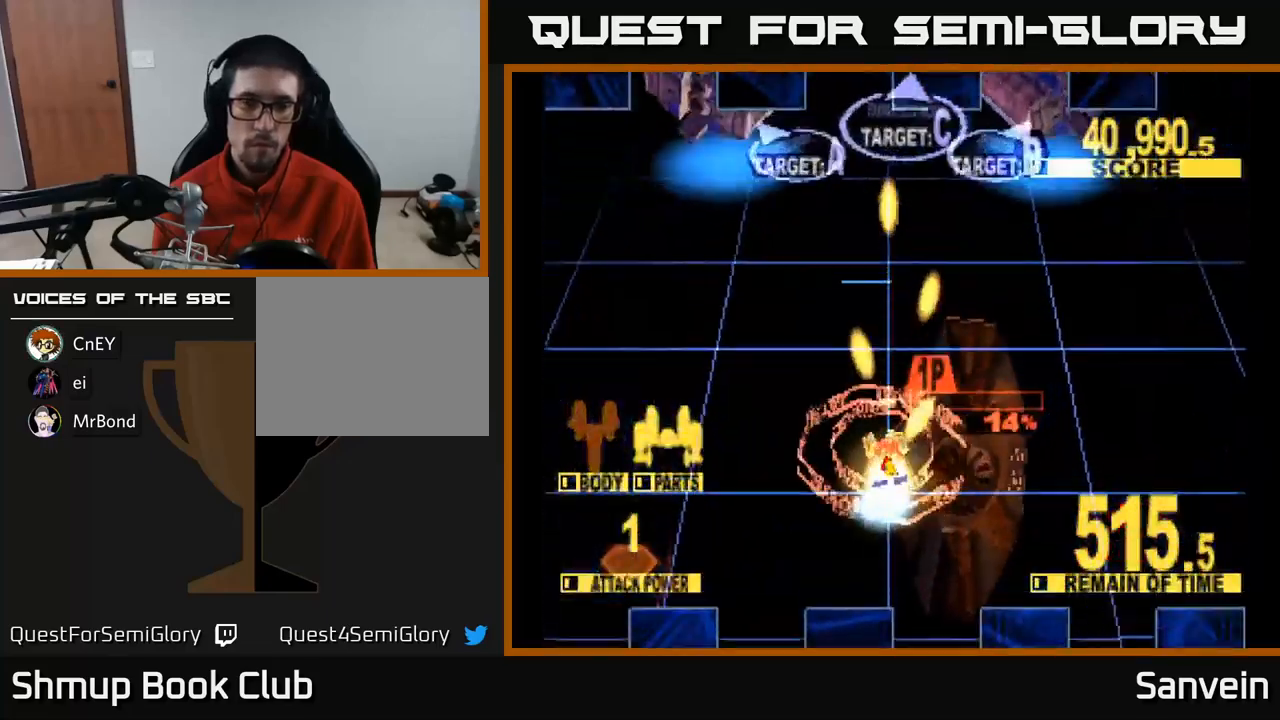
{"buttons": ["X", "DPAD_RIGHT"], "left_stick": "center", "right_stick": "center", "events": [[133, "DPAD_LEFT", "up"], [200, "DPAD_RIGHT", "down"], [450, "DPAD_UP", "up"]]}
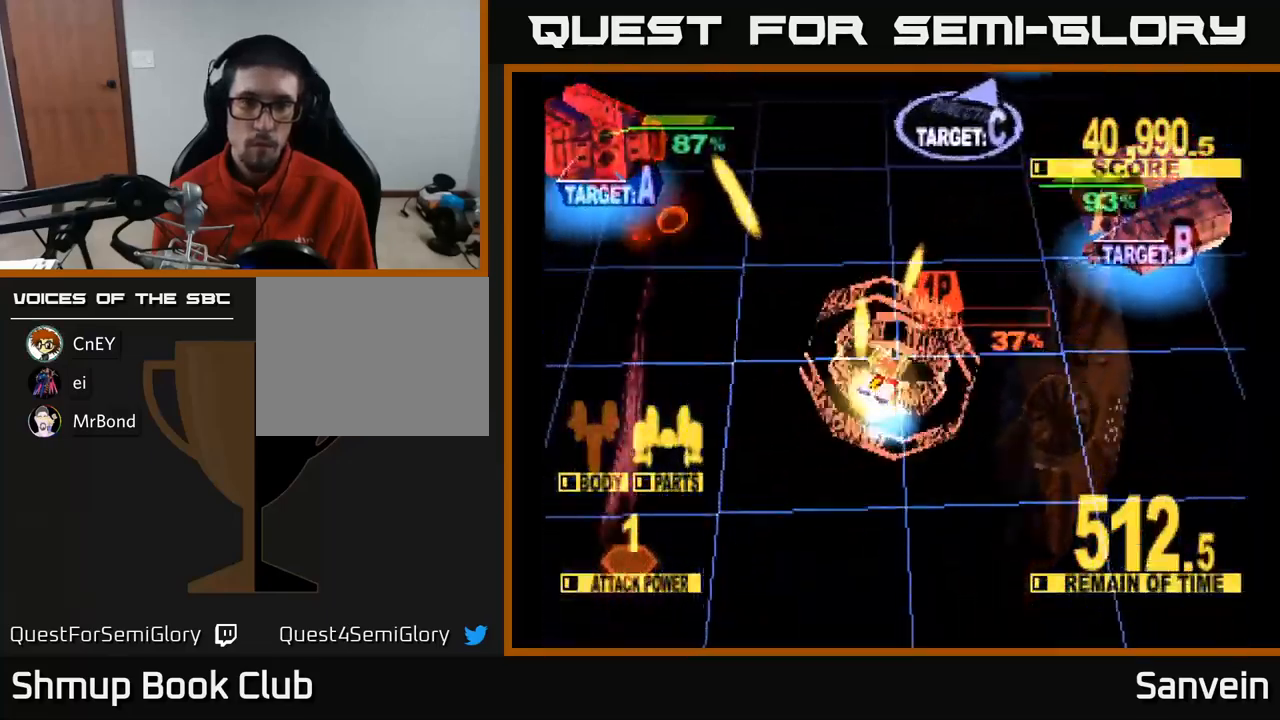
{"buttons": ["X", "DPAD_DOWN", "DPAD_RIGHT"], "left_stick": "center", "right_stick": "center", "events": [[83, "DPAD_UP", "down"], [350, "DPAD_UP", "up"], [417, "DPAD_DOWN", "down"]]}
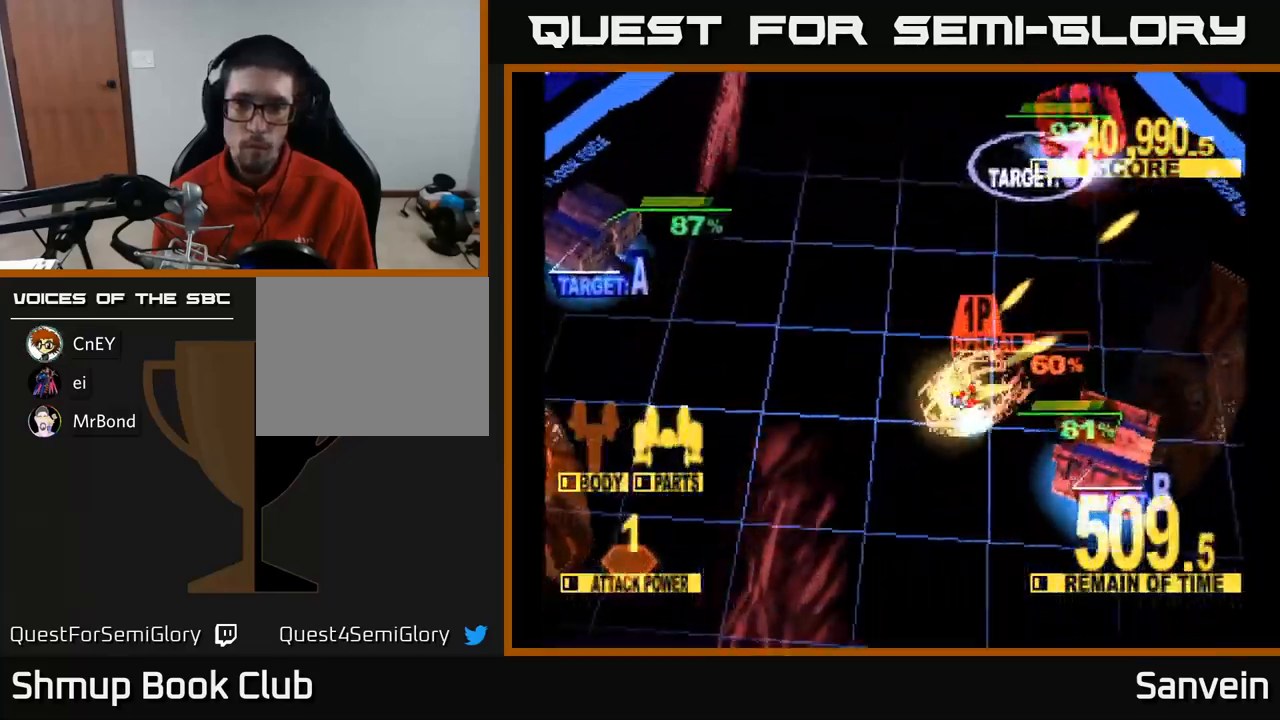
{"buttons": ["X", "DPAD_DOWN"], "left_stick": "center", "right_stick": "center", "events": [[17, "DPAD_RIGHT", "up"], [50, "DPAD_RIGHT", "down"], [117, "DPAD_RIGHT", "up"], [217, "DPAD_LEFT", "down"], [217, "X", "up"], [350, "X", "down"], [433, "DPAD_LEFT", "up"]]}
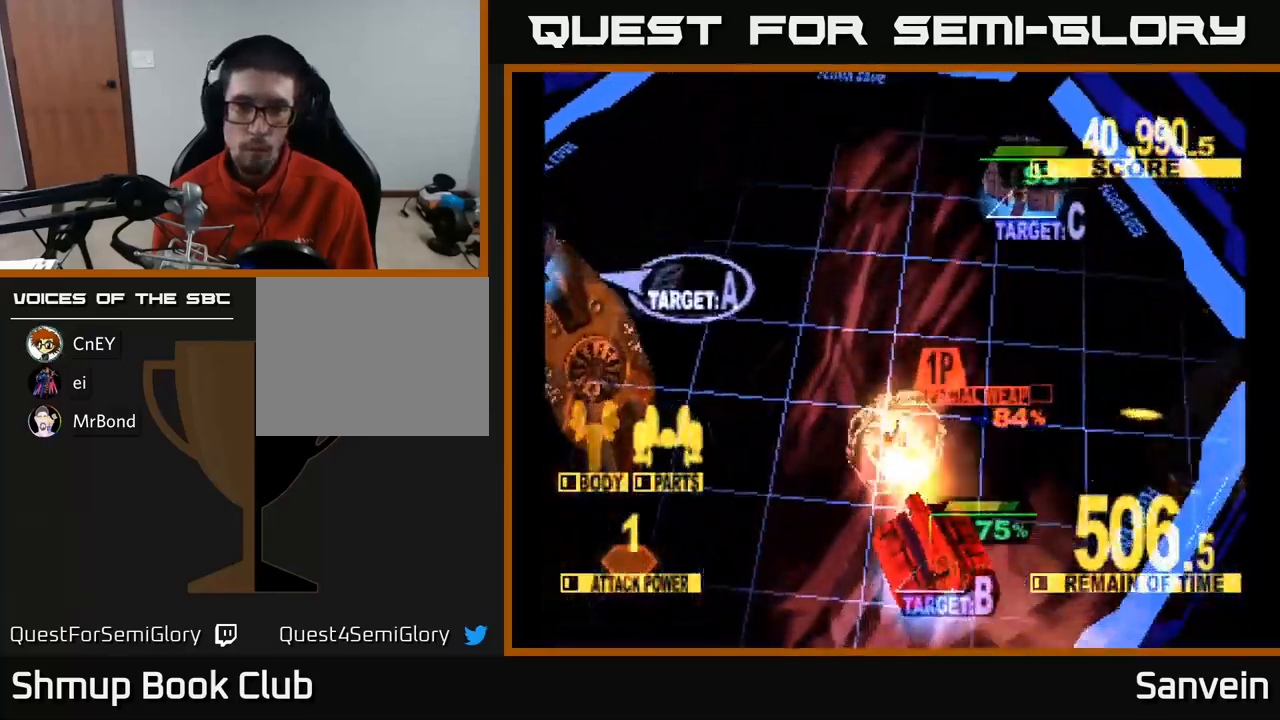
{"buttons": ["X", "DPAD_DOWN", "DPAD_RIGHT"], "left_stick": "center", "right_stick": "center", "events": [[283, "DPAD_RIGHT", "down"]]}
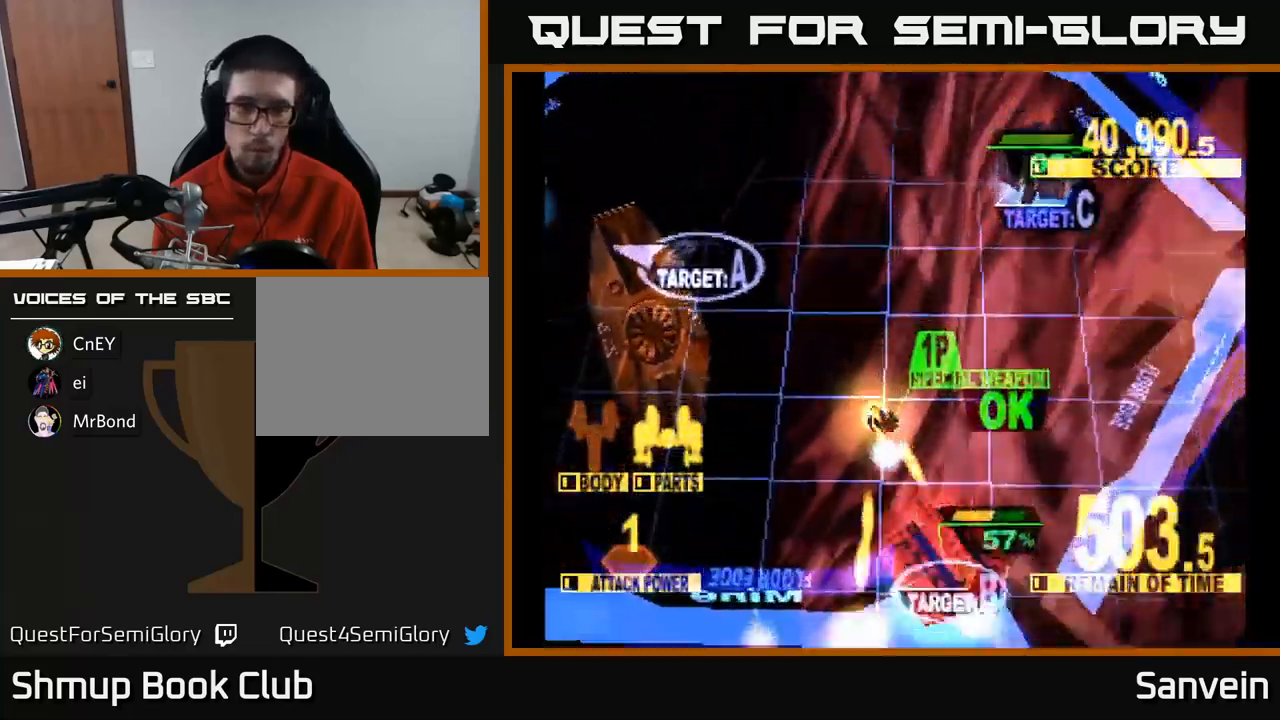
{"buttons": ["X", "DPAD_LEFT"], "left_stick": "center", "right_stick": "center", "events": [[17, "DPAD_RIGHT", "up"], [417, "DPAD_LEFT", "down"], [433, "DPAD_DOWN", "up"]]}
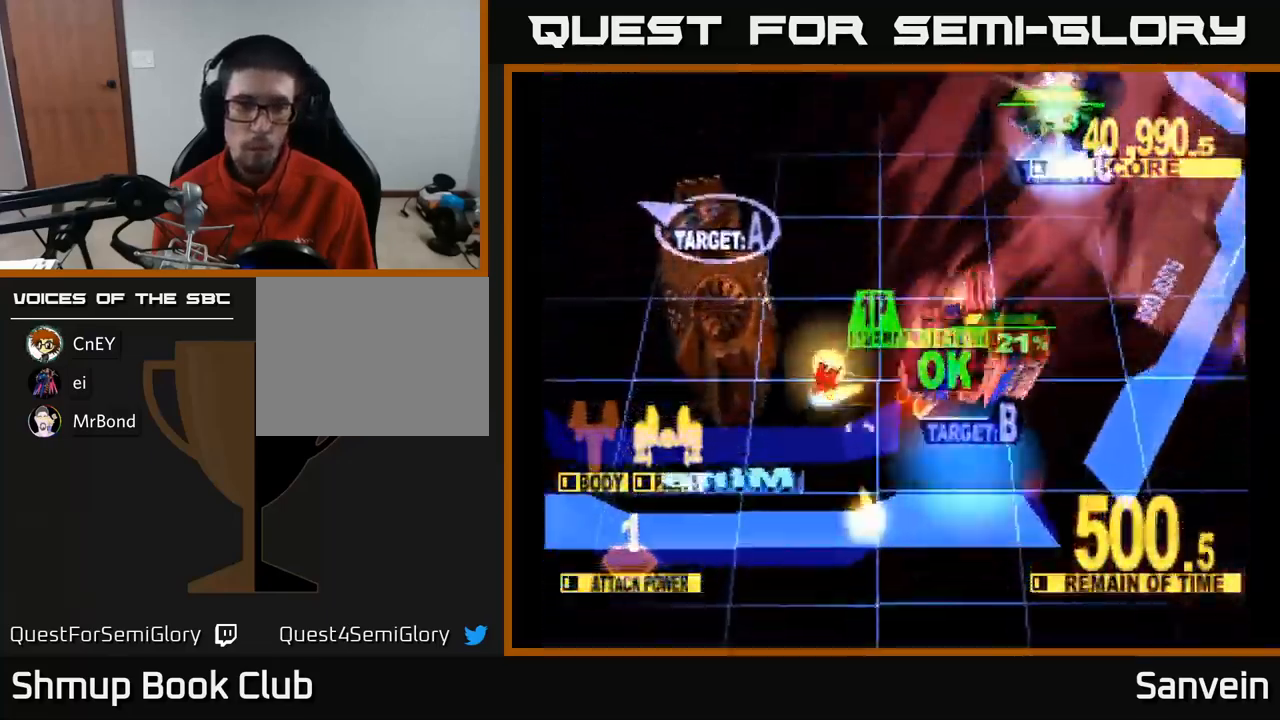
{"buttons": ["A", "DPAD_UP", "DPAD_LEFT"], "left_stick": "center", "right_stick": "center", "events": [[100, "DPAD_UP", "down"], [183, "X", "up"], [267, "DPAD_LEFT", "up"], [317, "DPAD_RIGHT", "down"], [333, "X", "down"], [350, "DPAD_RIGHT", "up"], [416, "DPAD_LEFT", "down"], [449, "A", "down"], [466, "X", "up"]]}
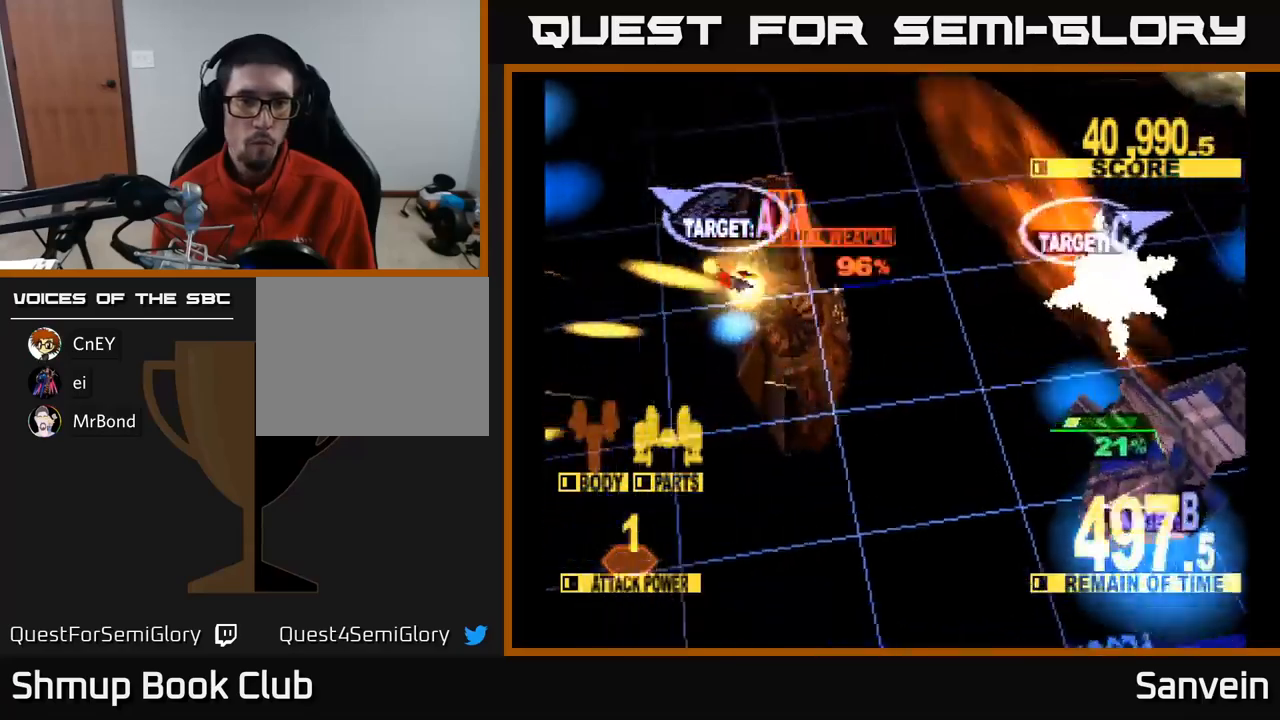
{"buttons": ["X", "DPAD_RIGHT"], "left_stick": "center", "right_stick": "center", "events": [[33, "X", "down"], [50, "DPAD_LEFT", "up"], [67, "A", "up"], [67, "DPAD_RIGHT", "down"], [67, "DPAD_UP", "up"], [83, "DPAD_UP", "down"], [433, "X", "up"], [450, "DPAD_UP", "up"], [500, "X", "down"]]}
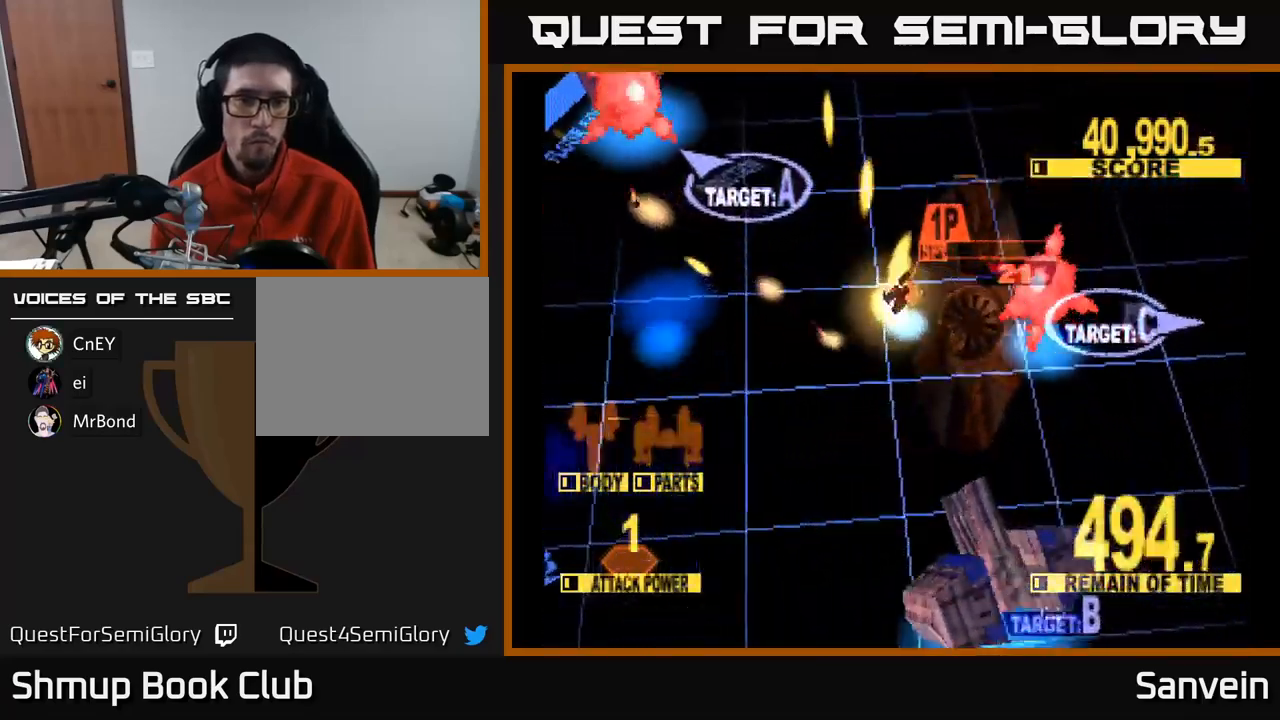
{"buttons": ["X", "DPAD_UP"], "left_stick": "center", "right_stick": "center", "events": [[17, "DPAD_DOWN", "down"], [133, "DPAD_DOWN", "up"], [150, "DPAD_RIGHT", "up"], [150, "DPAD_UP", "down"], [217, "DPAD_LEFT", "down"], [333, "DPAD_LEFT", "up"]]}
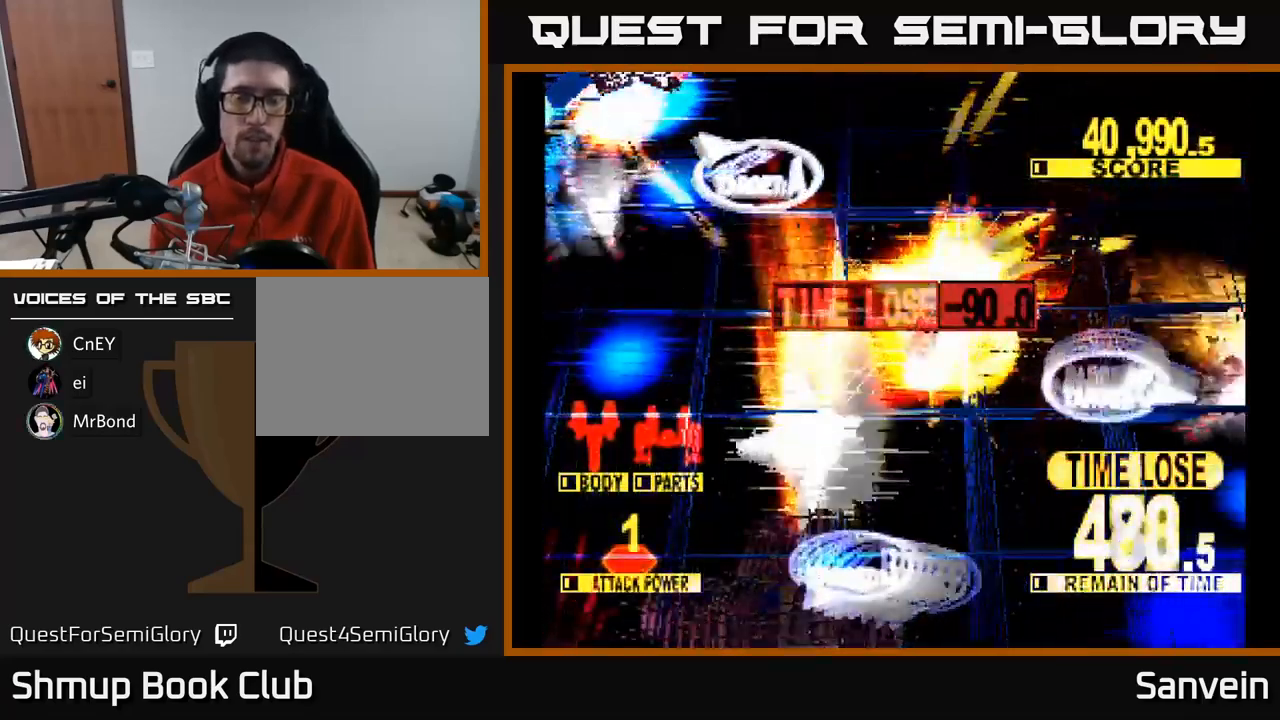
{"buttons": ["X", "DPAD_DOWN", "DPAD_RIGHT"], "left_stick": "center", "right_stick": "center", "events": [[67, "DPAD_UP", "up"], [117, "DPAD_RIGHT", "down"], [283, "DPAD_DOWN", "down"], [333, "X", "up"], [417, "DPAD_RIGHT", "up"], [417, "X", "down"], [500, "DPAD_RIGHT", "down"]]}
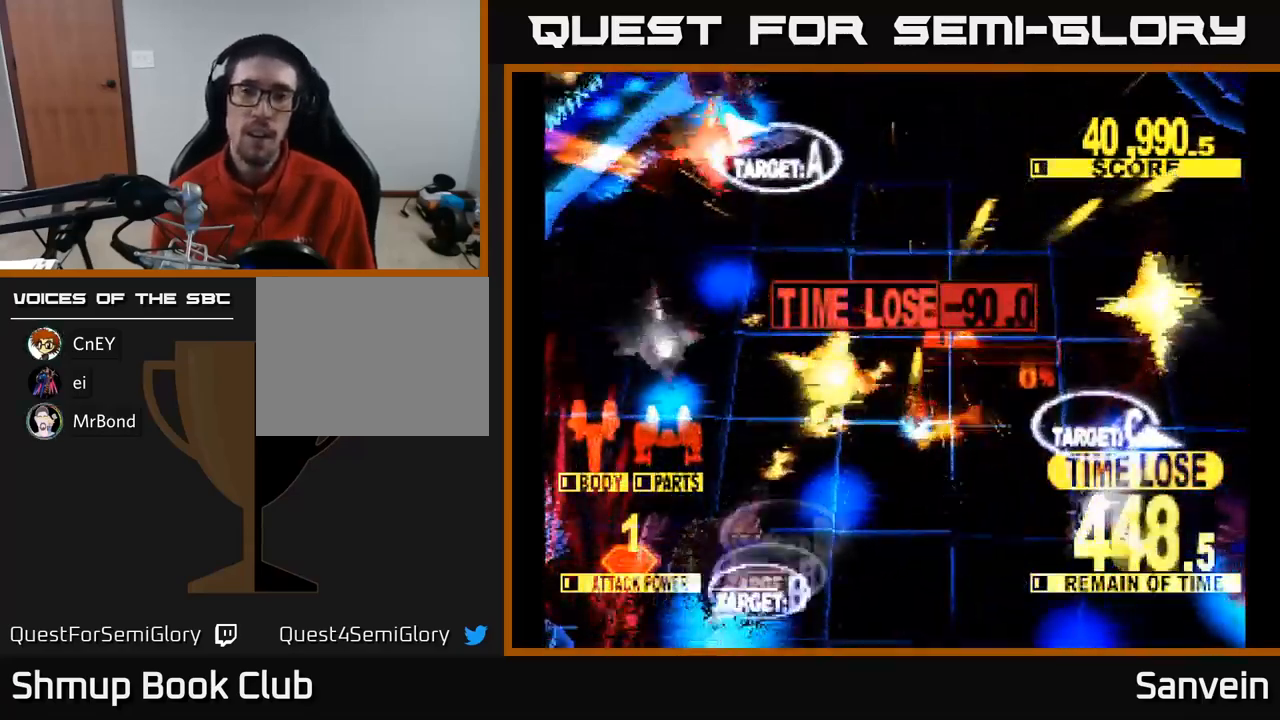
{"buttons": ["X", "DPAD_RIGHT"], "left_stick": "center", "right_stick": "center", "events": [[50, "DPAD_DOWN", "up"]]}
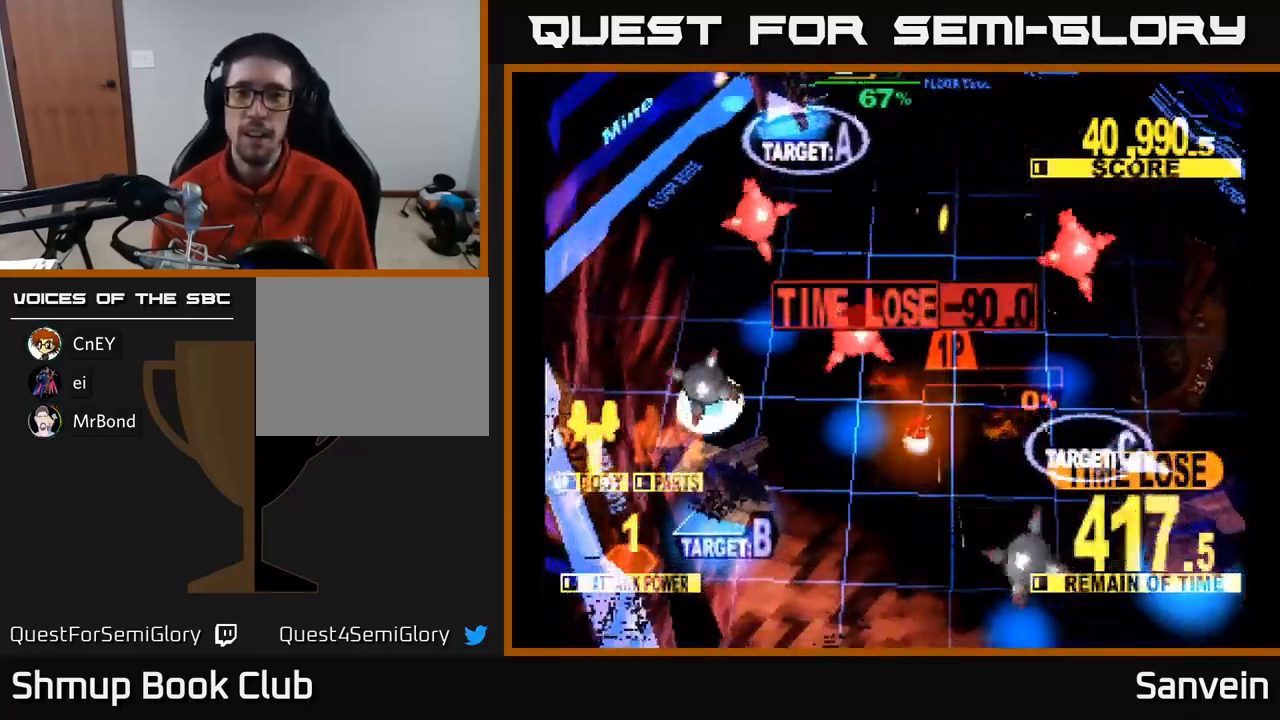
{"buttons": ["X", "DPAD_DOWN", "DPAD_RIGHT"], "left_stick": "center", "right_stick": "center", "events": [[183, "DPAD_DOWN", "down"], [383, "DPAD_DOWN", "up"], [483, "DPAD_DOWN", "down"]]}
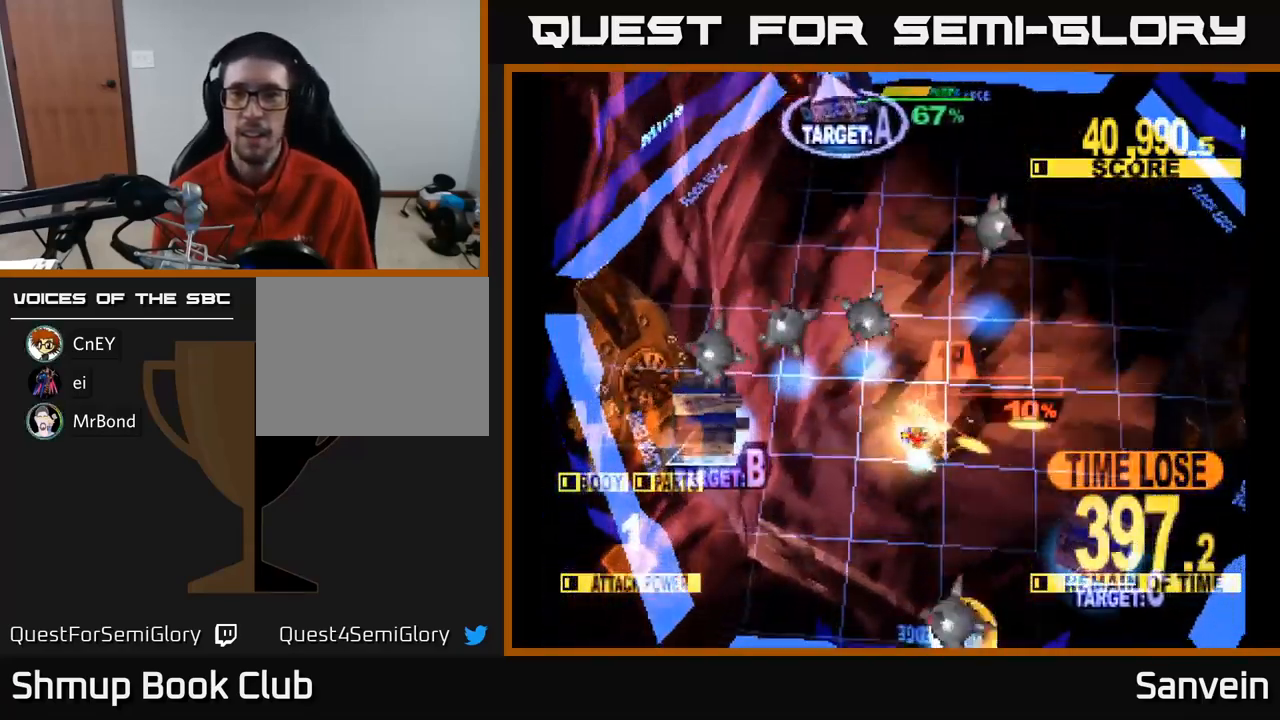
{"buttons": ["X", "DPAD_RIGHT"], "left_stick": "center", "right_stick": "center", "events": [[17, "DPAD_RIGHT", "up"], [100, "DPAD_LEFT", "down"], [200, "X", "up"], [250, "X", "down"], [333, "DPAD_LEFT", "up"], [400, "DPAD_RIGHT", "down"], [500, "DPAD_DOWN", "up"]]}
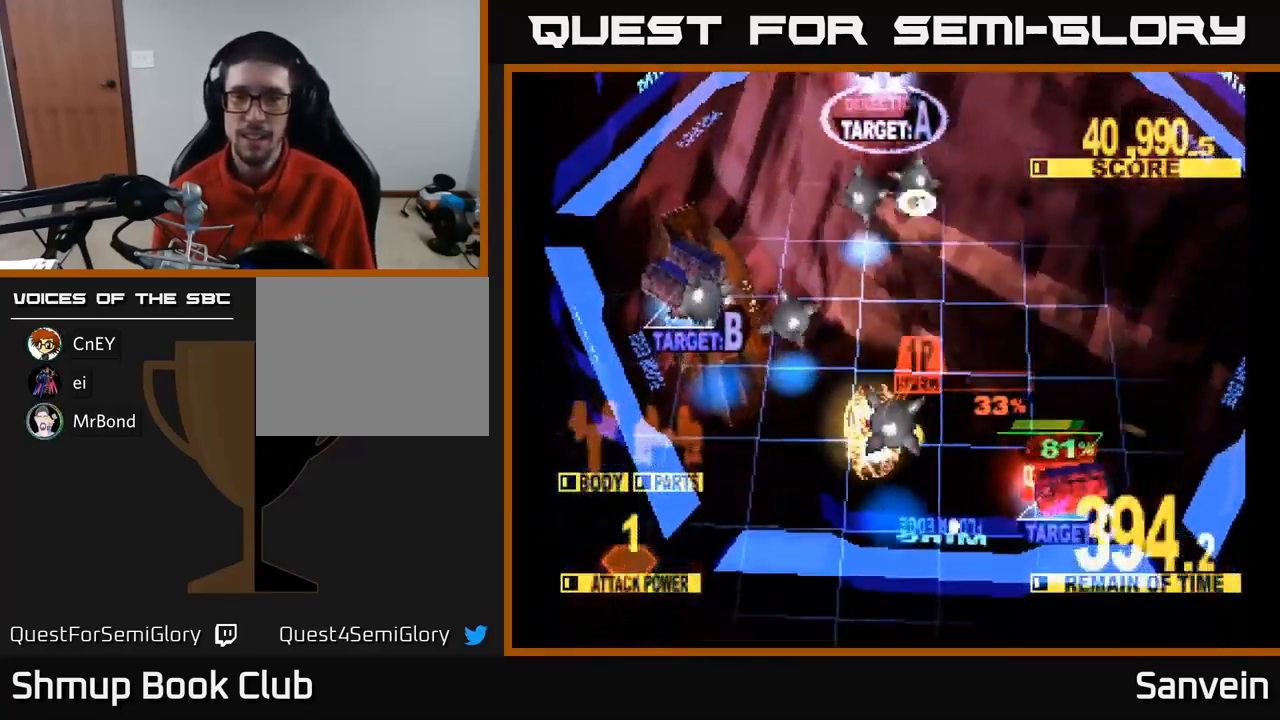
{"buttons": ["X", "DPAD_UP", "DPAD_RIGHT"], "left_stick": "center", "right_stick": "center", "events": [[83, "X", "up"], [183, "X", "down"], [417, "DPAD_UP", "down"]]}
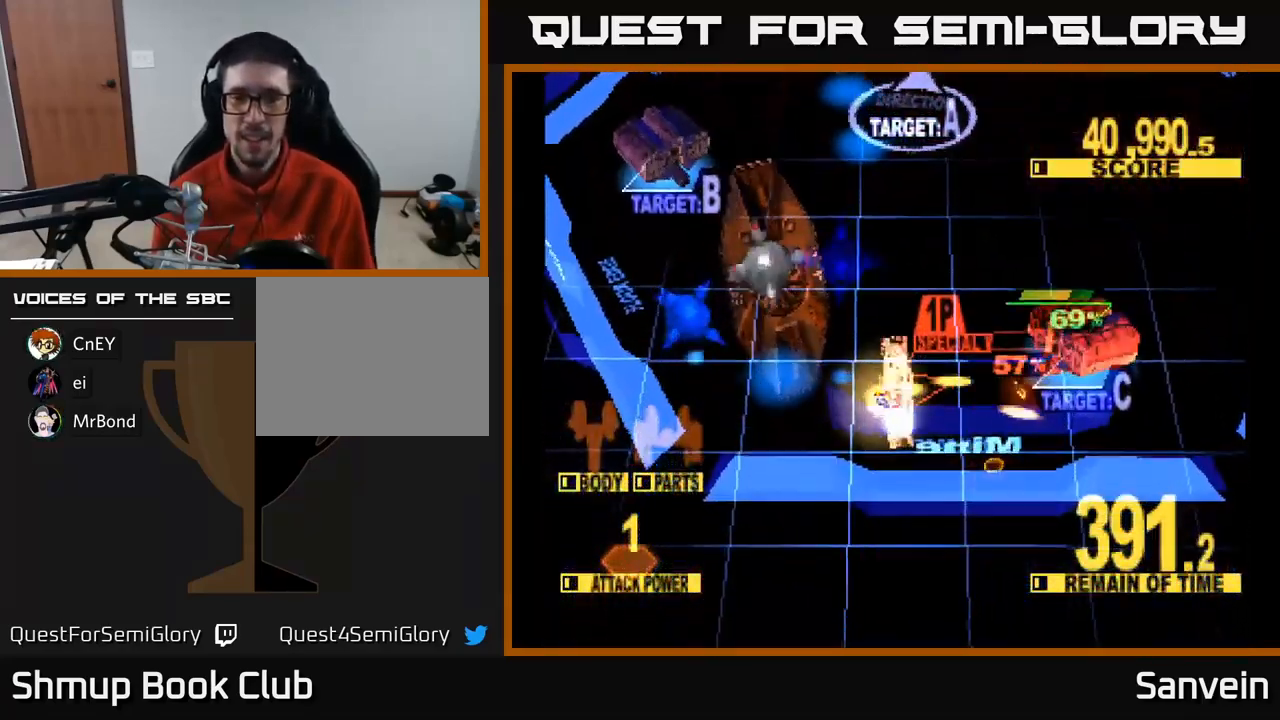
{"buttons": ["X", "DPAD_UP", "DPAD_RIGHT"], "left_stick": "center", "right_stick": "center", "events": []}
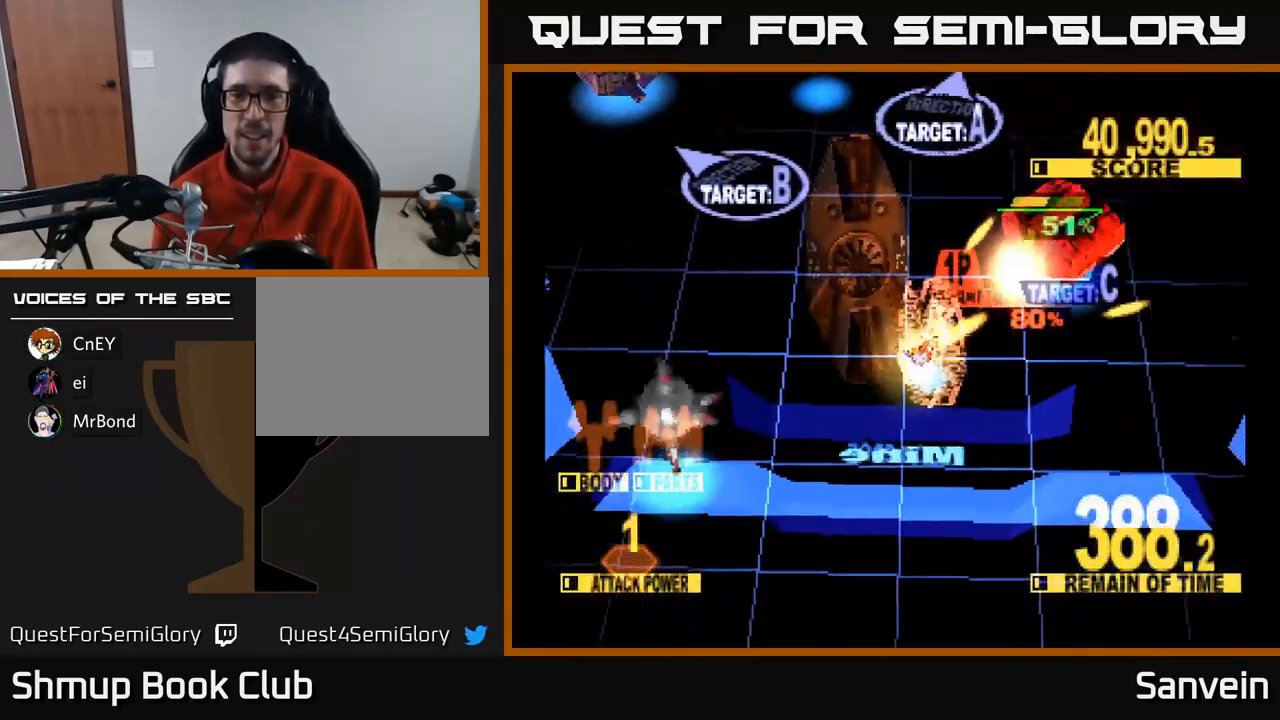
{"buttons": ["X", "DPAD_UP", "DPAD_RIGHT"], "left_stick": "center", "right_stick": "center", "events": []}
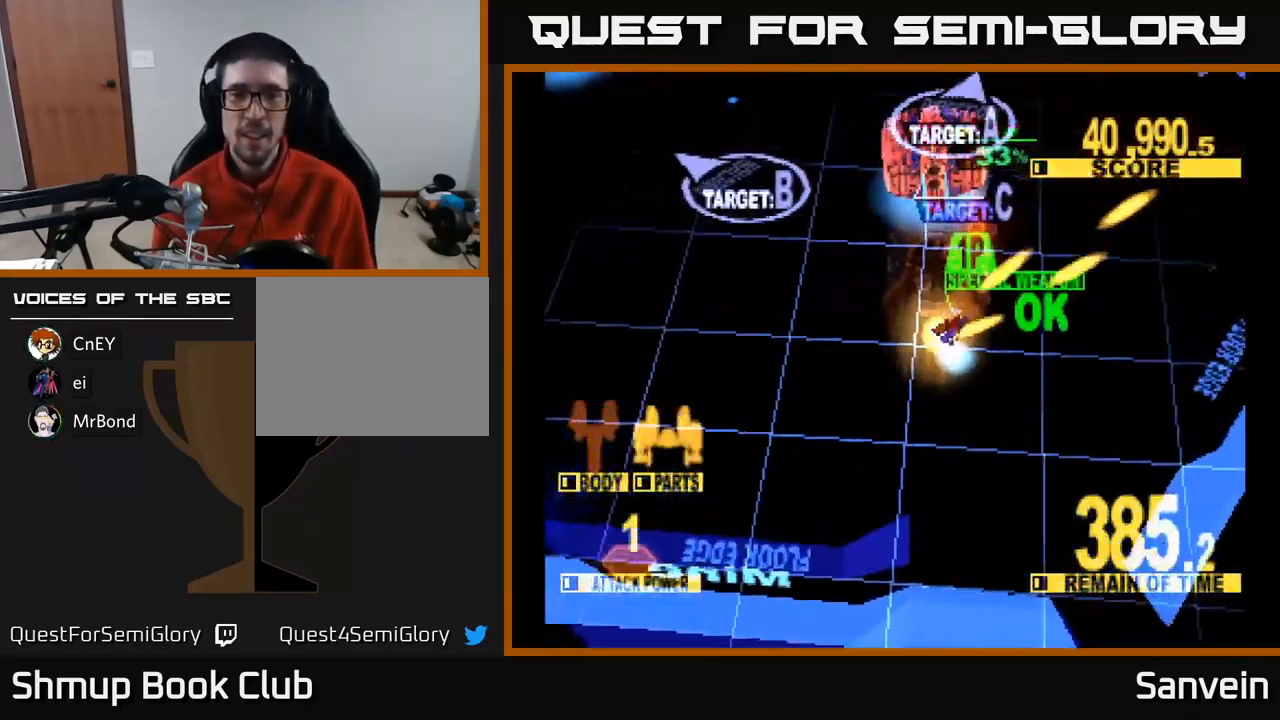
{"buttons": ["X", "DPAD_UP"], "left_stick": "center", "right_stick": "center", "events": [[50, "DPAD_RIGHT", "up"], [100, "DPAD_LEFT", "down"], [117, "X", "up"], [267, "A", "down"], [383, "X", "down"], [400, "DPAD_LEFT", "up"], [434, "A", "up"]]}
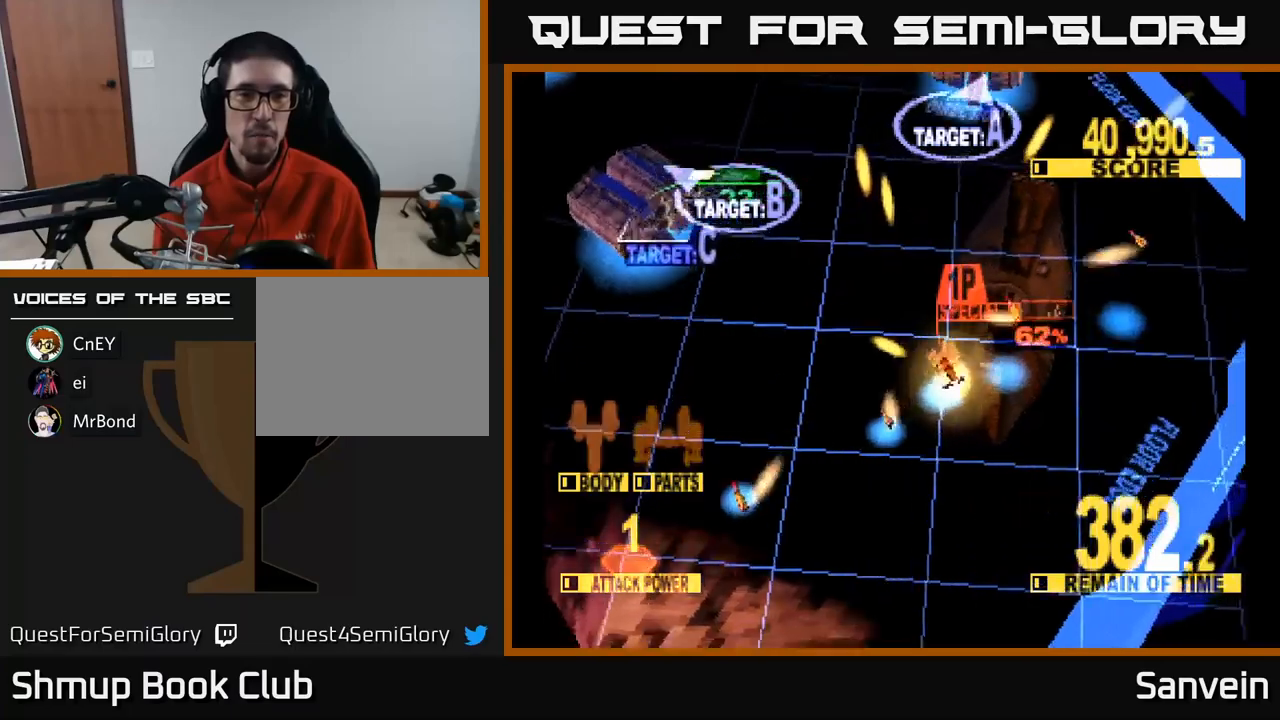
{"buttons": ["X", "DPAD_UP"], "left_stick": "center", "right_stick": "center", "events": [[350, "DPAD_RIGHT", "down"], [467, "DPAD_RIGHT", "up"]]}
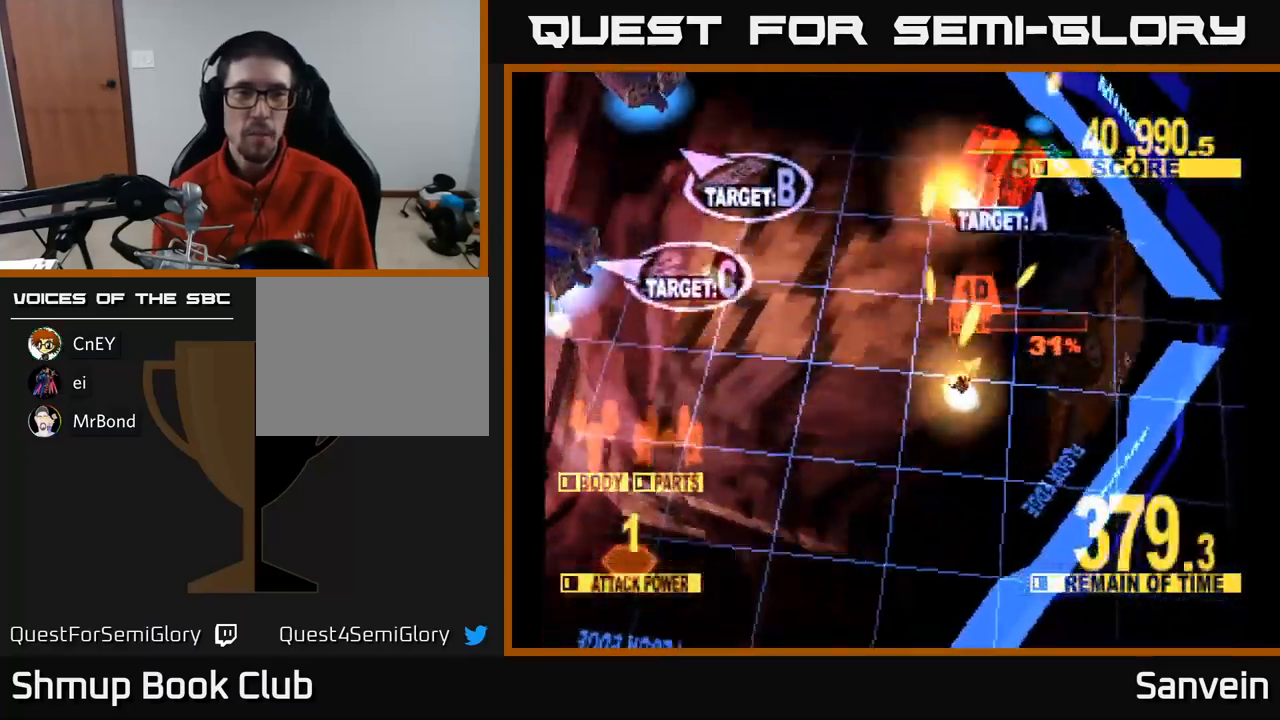
{"buttons": ["X", "DPAD_UP", "DPAD_RIGHT"], "left_stick": "center", "right_stick": "center", "events": [[84, "DPAD_LEFT", "down"], [267, "DPAD_LEFT", "up"], [467, "DPAD_RIGHT", "down"]]}
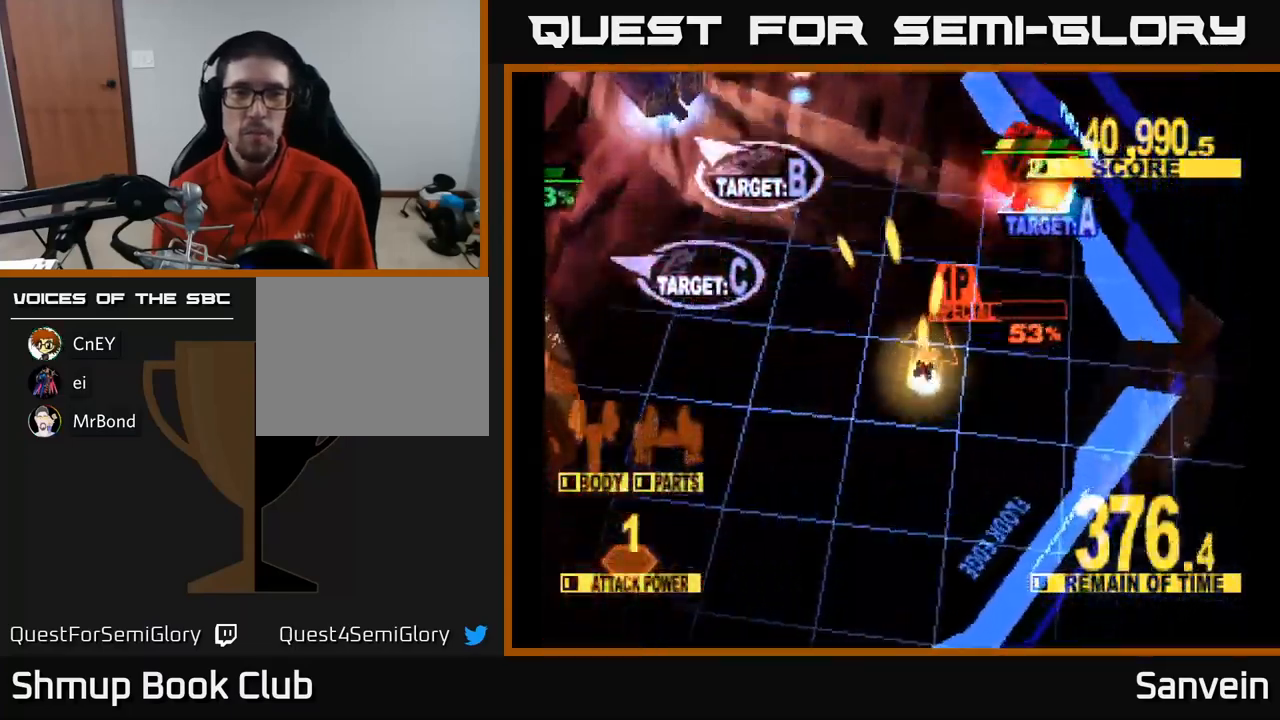
{"buttons": ["X", "DPAD_UP", "DPAD_LEFT"], "left_stick": "center", "right_stick": "center", "events": [[217, "DPAD_RIGHT", "up"], [317, "DPAD_LEFT", "down"]]}
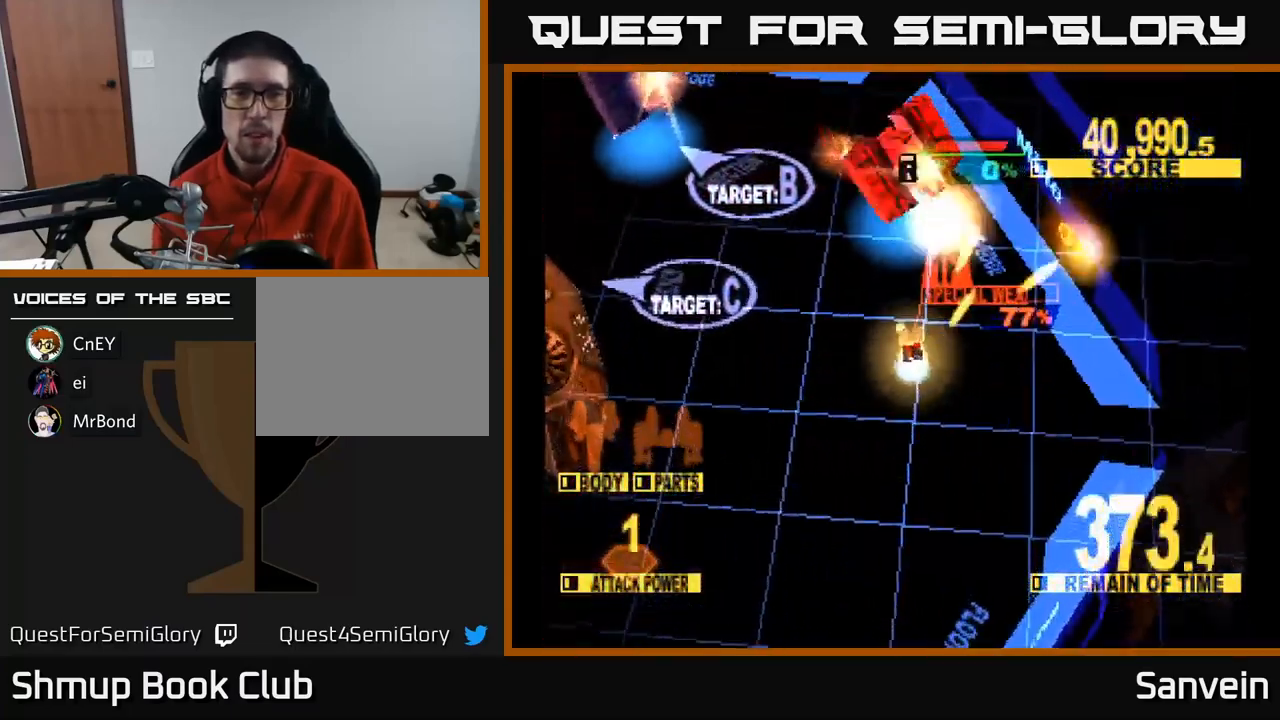
{"buttons": ["X", "DPAD_UP", "DPAD_LEFT"], "left_stick": "center", "right_stick": "center", "events": []}
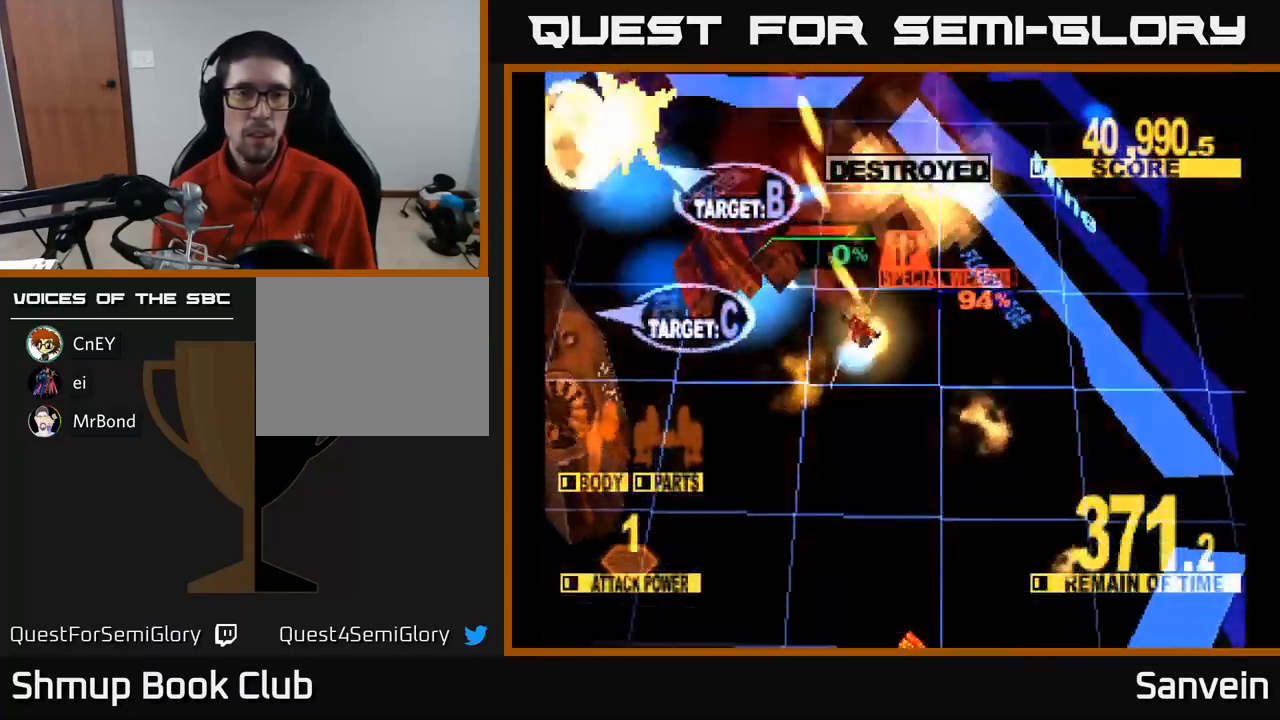
{"buttons": ["X", "DPAD_DOWN"], "left_stick": "center", "right_stick": "center", "events": [[217, "DPAD_UP", "up"], [234, "DPAD_UP", "down"], [367, "DPAD_UP", "up"], [417, "DPAD_DOWN", "down"], [450, "DPAD_LEFT", "up"]]}
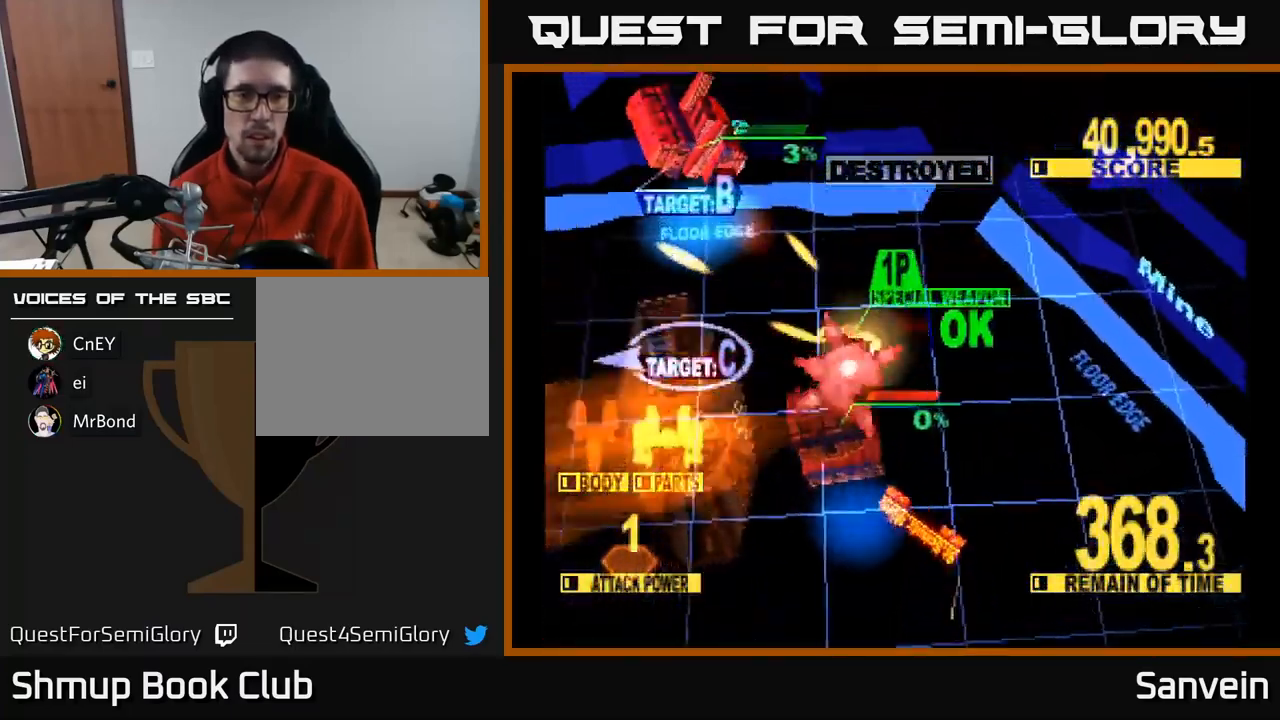
{"buttons": ["X", "DPAD_DOWN", "DPAD_LEFT"], "left_stick": "center", "right_stick": "center", "events": [[34, "DPAD_RIGHT", "down"], [100, "DPAD_RIGHT", "up"], [167, "DPAD_LEFT", "down"]]}
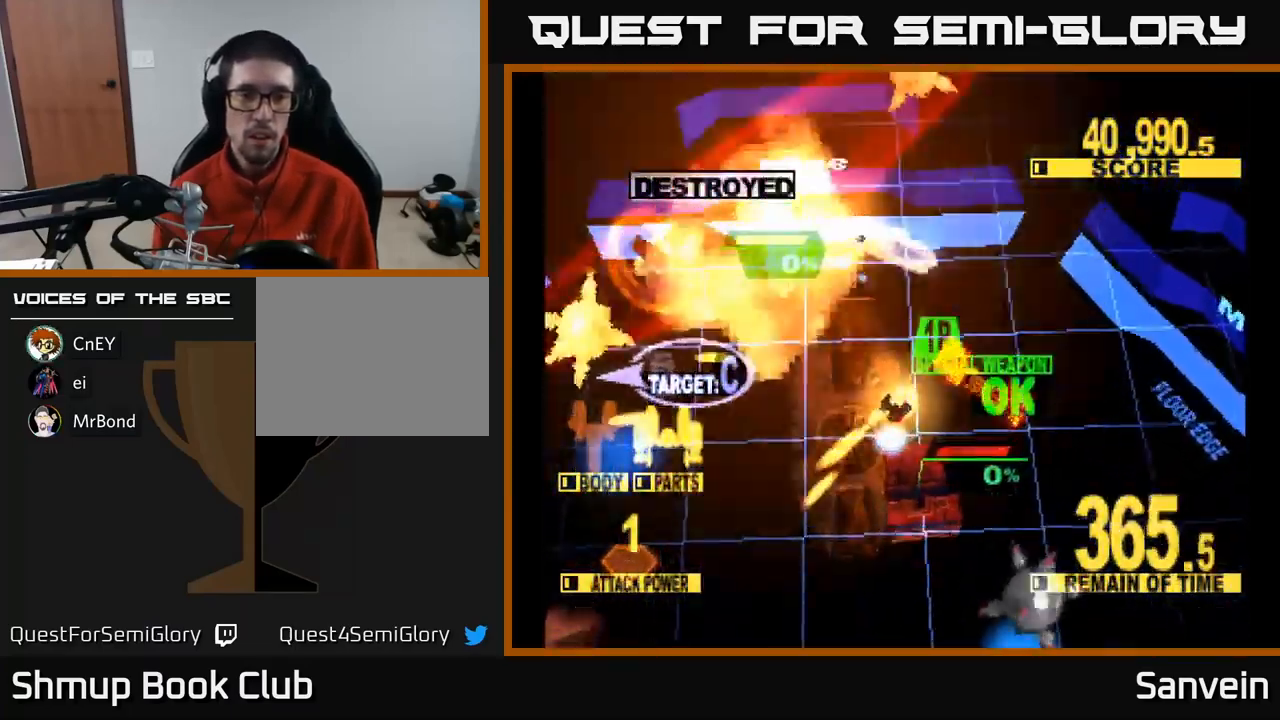
{"buttons": ["X", "DPAD_LEFT"], "left_stick": "center", "right_stick": "center", "events": [[284, "A", "down"], [284, "DPAD_DOWN", "up"], [317, "X", "up"], [400, "X", "down"], [417, "A", "up"]]}
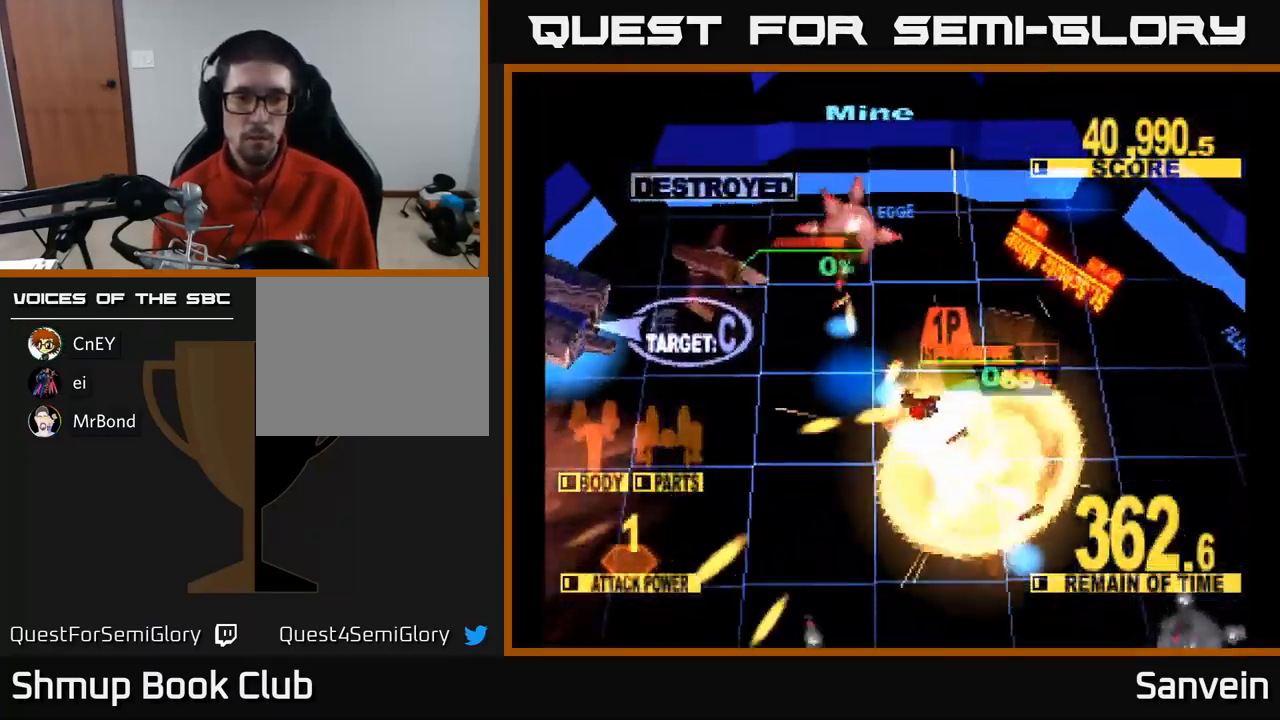
{"buttons": ["X", "DPAD_UP", "DPAD_LEFT"], "left_stick": "center", "right_stick": "center", "events": [[17, "A", "down"], [134, "A", "up"], [400, "DPAD_UP", "down"]]}